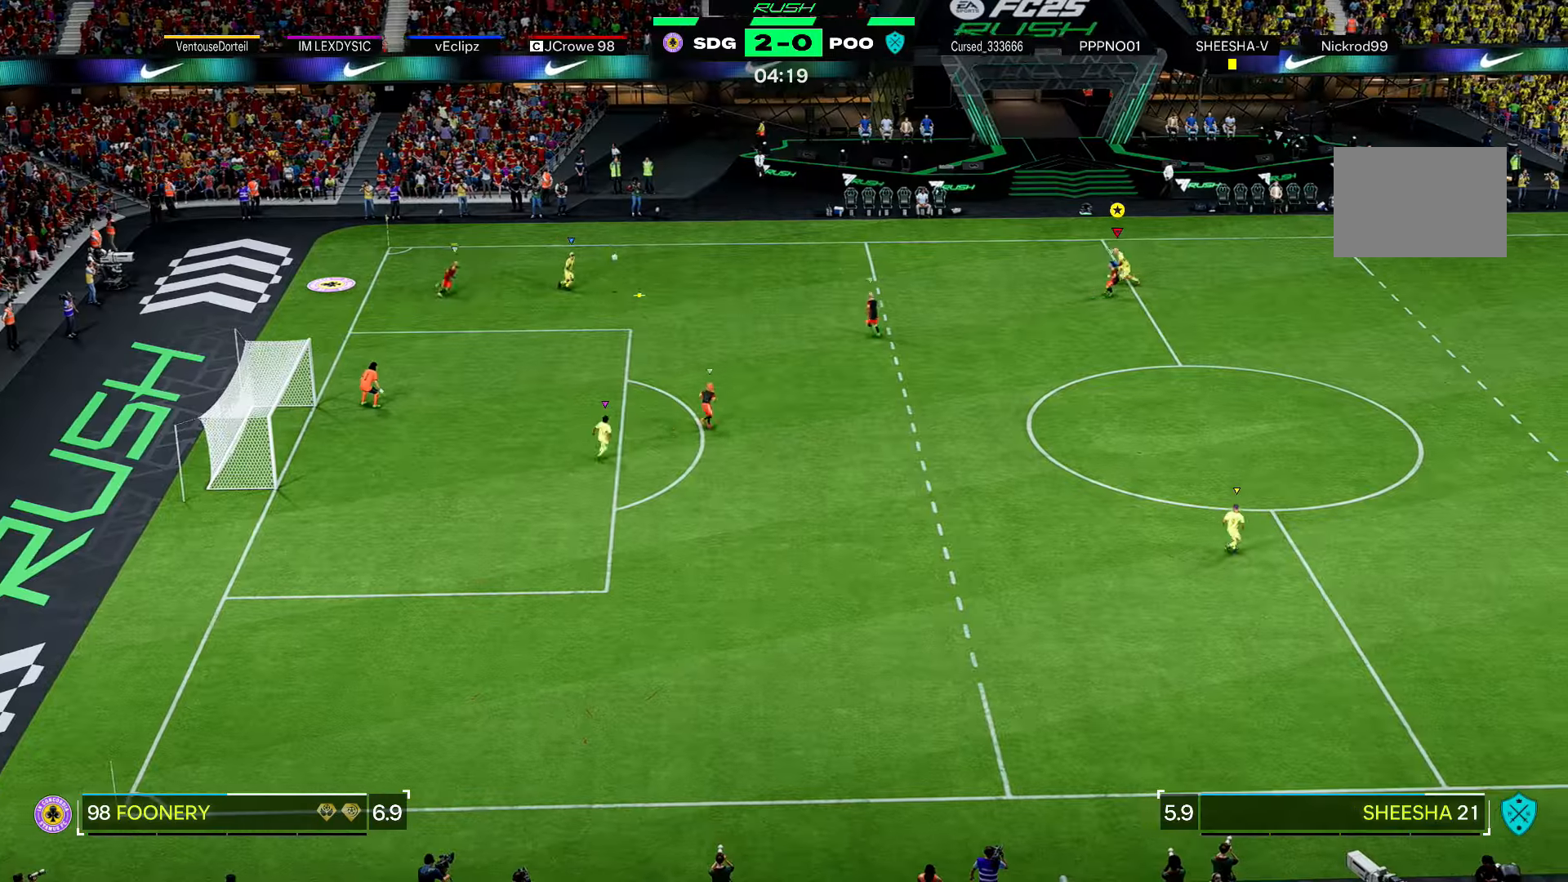
Gameplay with a controller (Xbox layout); each line is a JSON object with the inputs held at the frame after it. "events" lists button and stick changes between this image and that frame as [ms after this image, input, new state], when the widget could be followed in between. Not read: L3.
{"buttons": [], "left_stick": "down-right", "right_stick": "center", "events": [[167, "left_stick", "down"], [301, "left_stick", "down-right"]]}
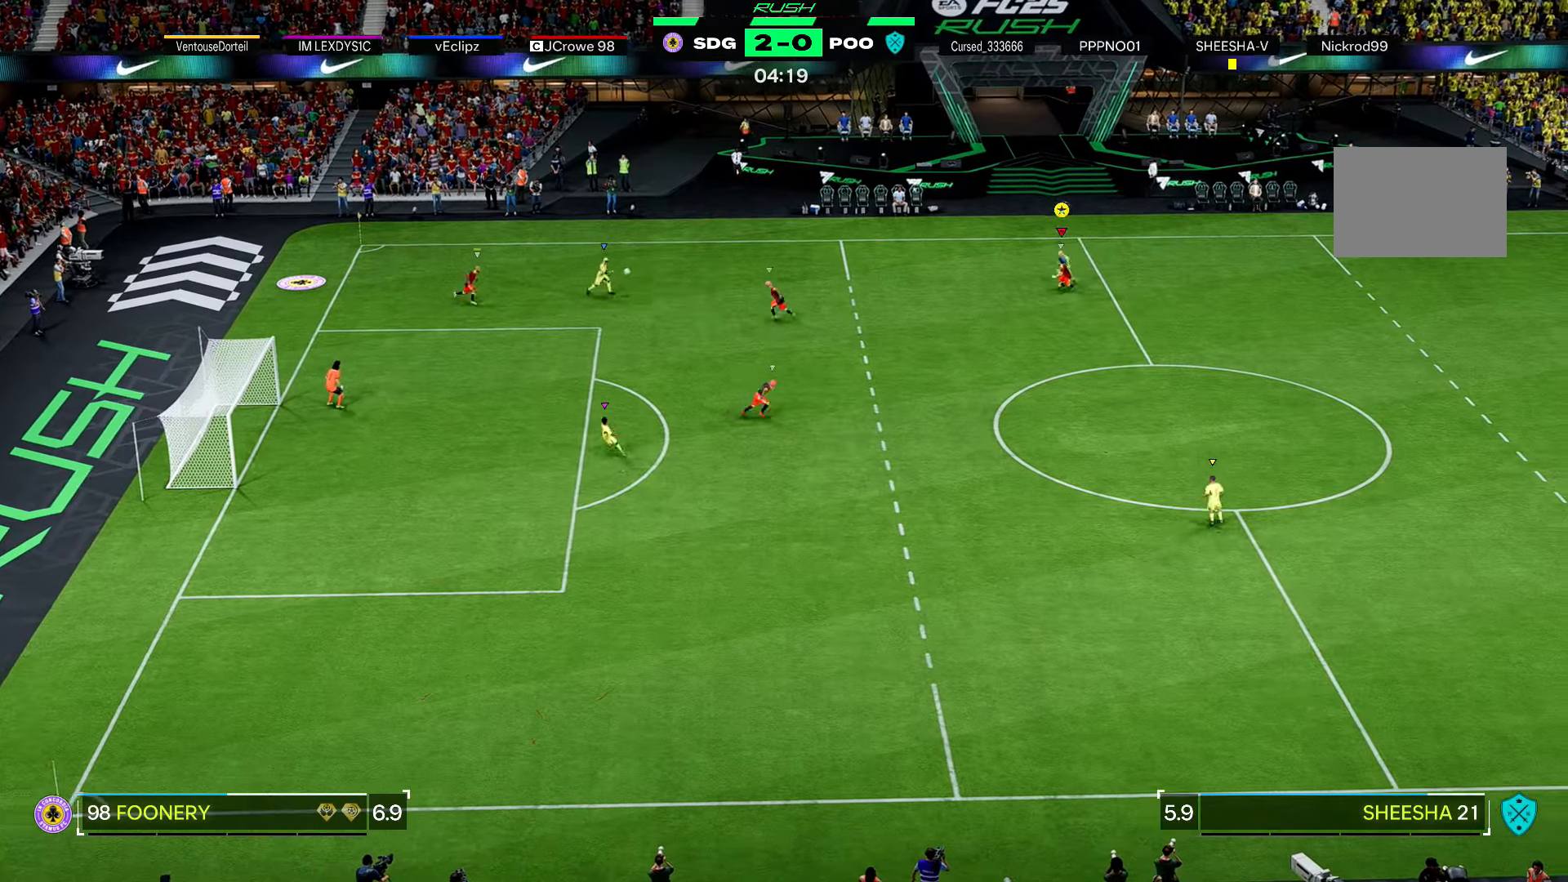
{"buttons": ["R2"], "left_stick": "down-right", "right_stick": "center", "events": [[100, "R2", "down"]]}
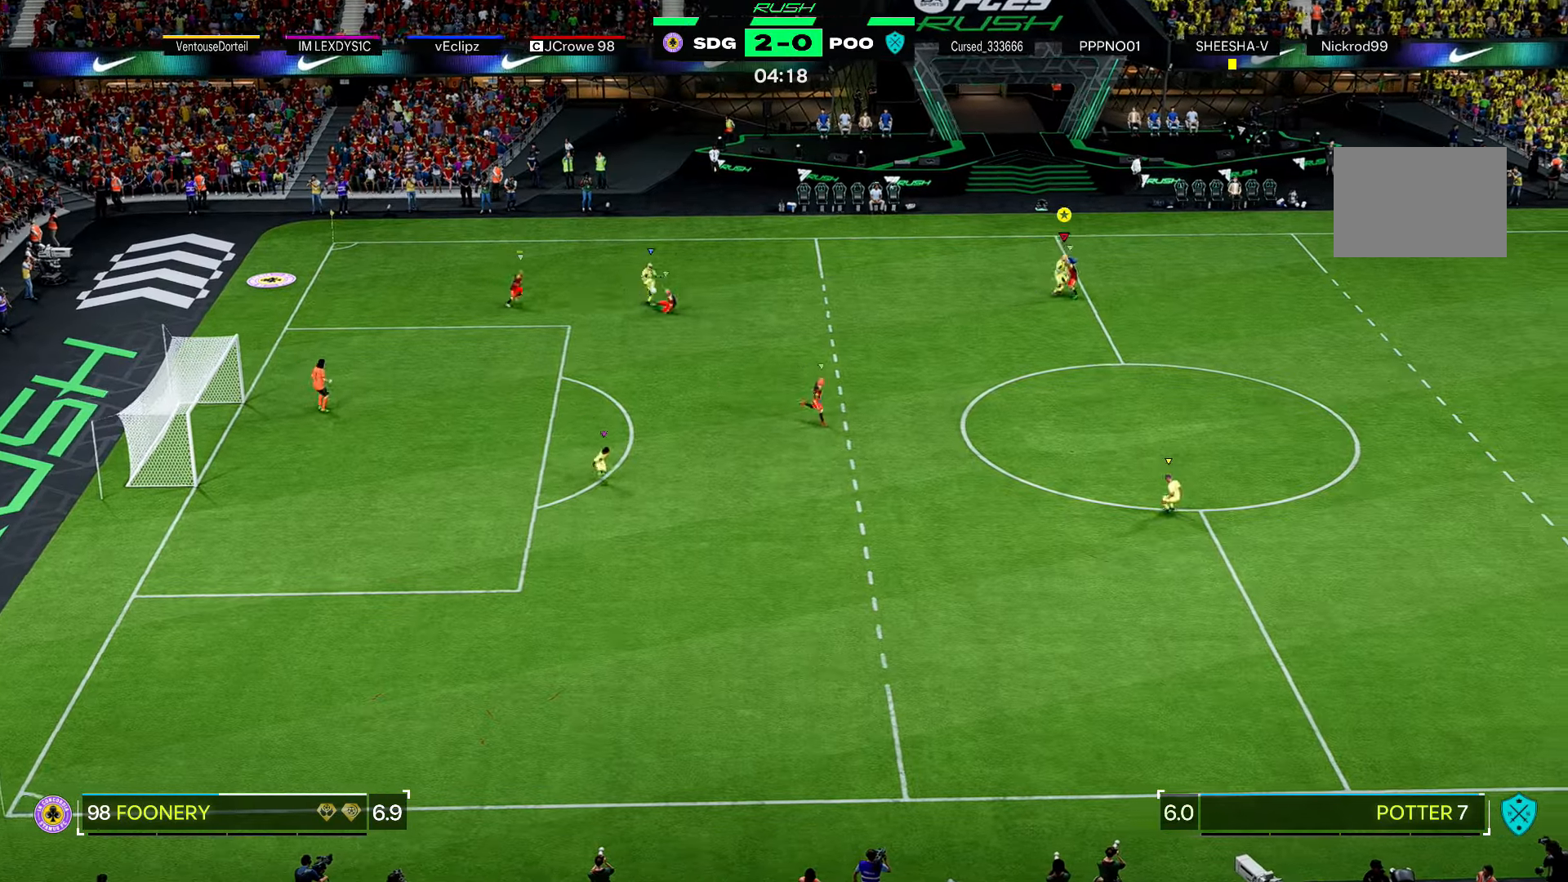
{"buttons": ["R2"], "left_stick": "down-right", "right_stick": "center", "events": []}
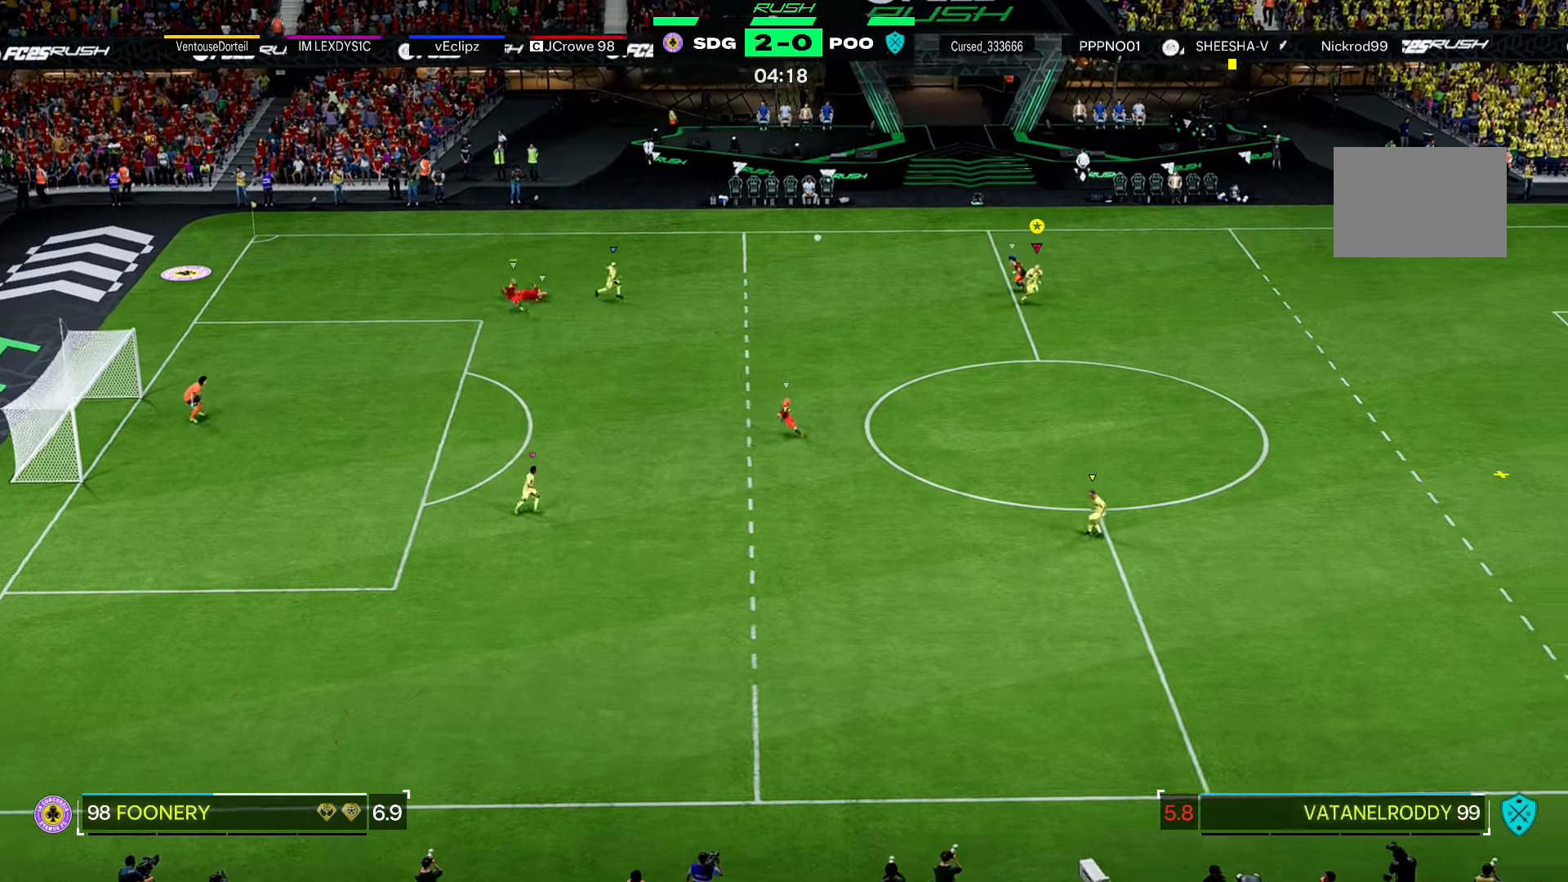
{"buttons": [], "left_stick": "down-right", "right_stick": "center", "events": [[233, "R2", "up"]]}
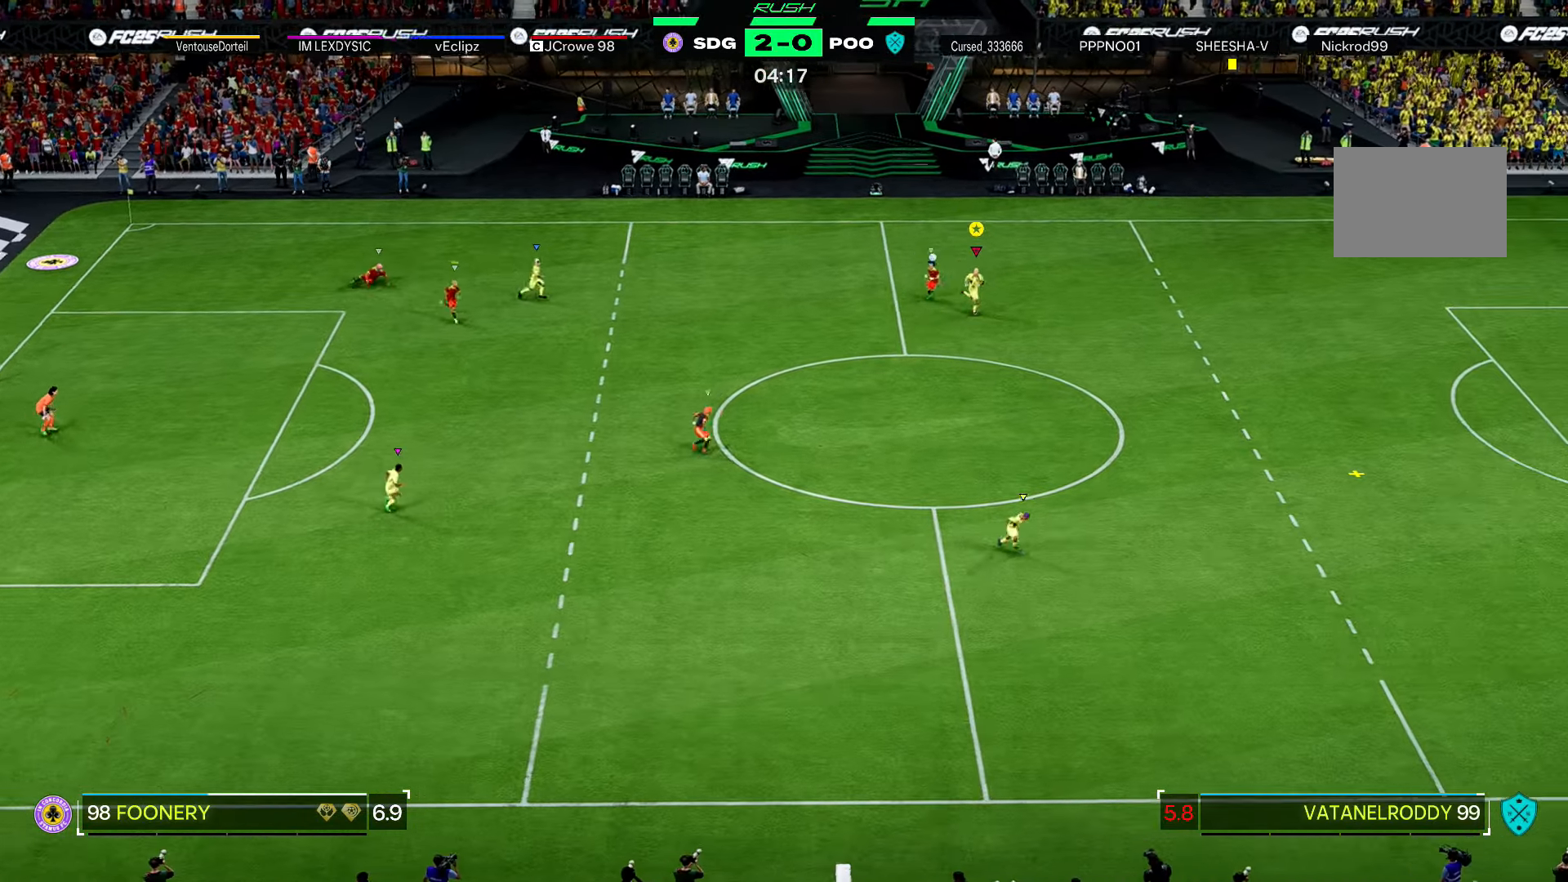
{"buttons": [], "left_stick": "down-right", "right_stick": "center", "events": []}
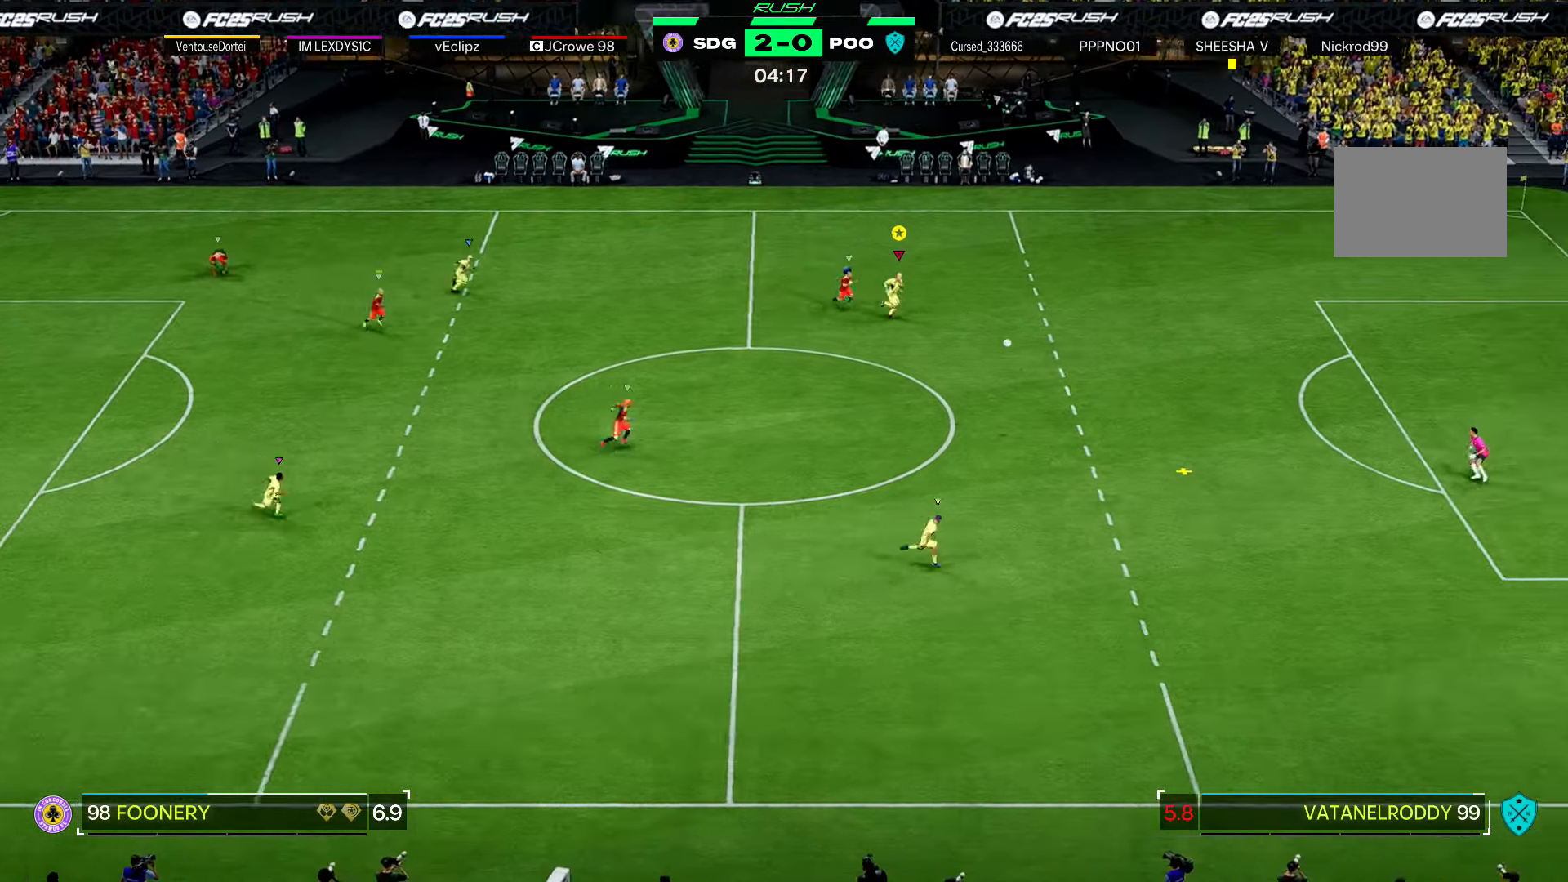
{"buttons": ["R2"], "left_stick": "down-right", "right_stick": "center", "events": [[133, "R2", "down"]]}
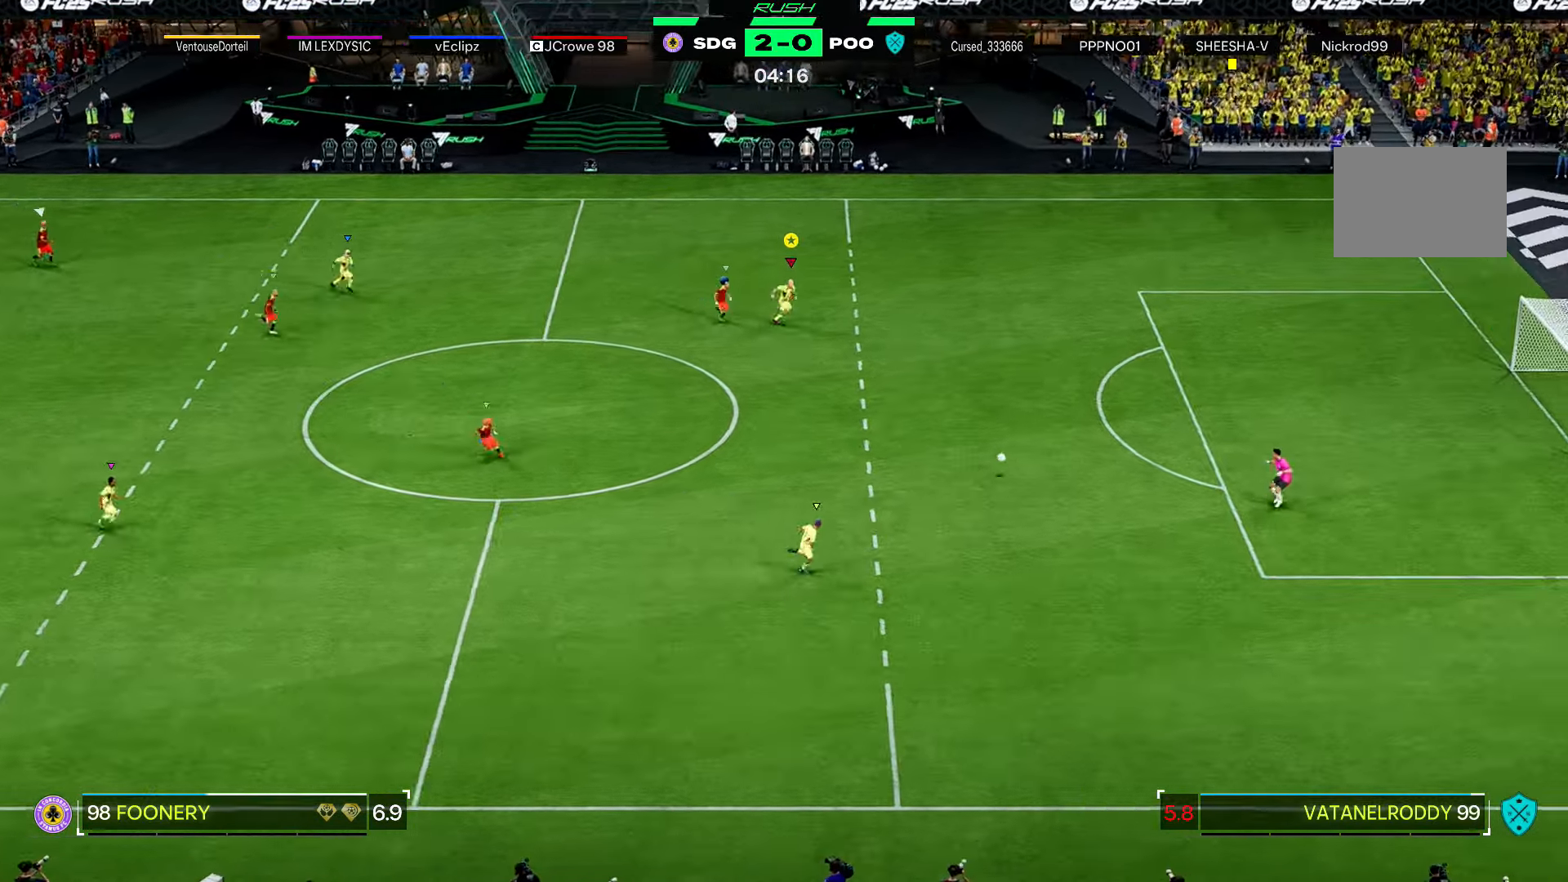
{"buttons": ["R2"], "left_stick": "down-right", "right_stick": "center", "events": []}
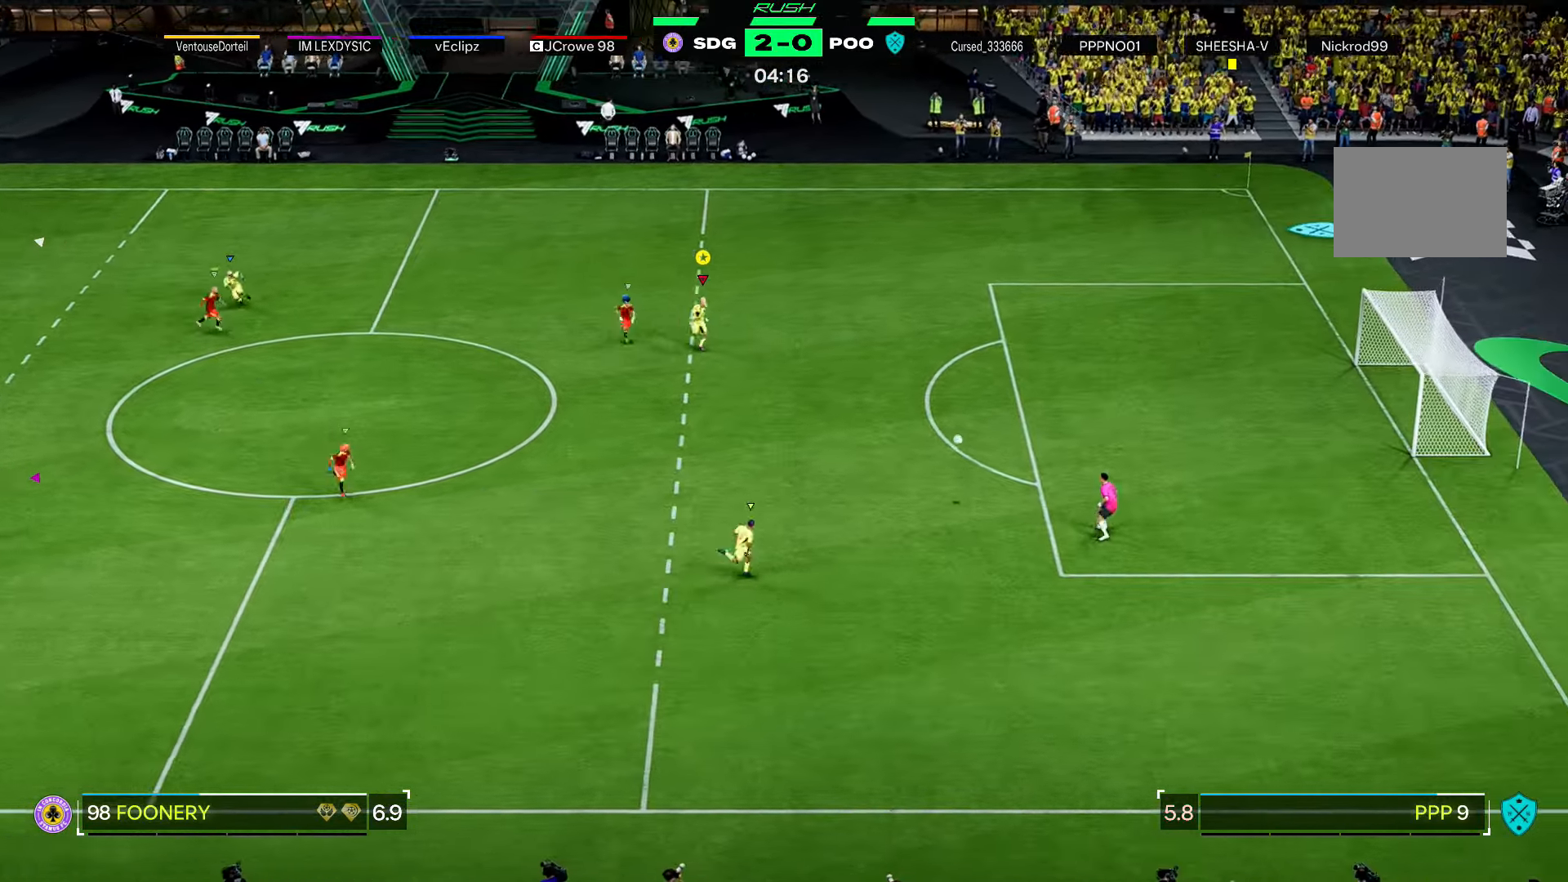
{"buttons": ["L2", "R2"], "left_stick": "down-left", "right_stick": "center", "events": [[100, "left_stick", "down"], [200, "left_stick", "down-left"], [367, "L2", "down"]]}
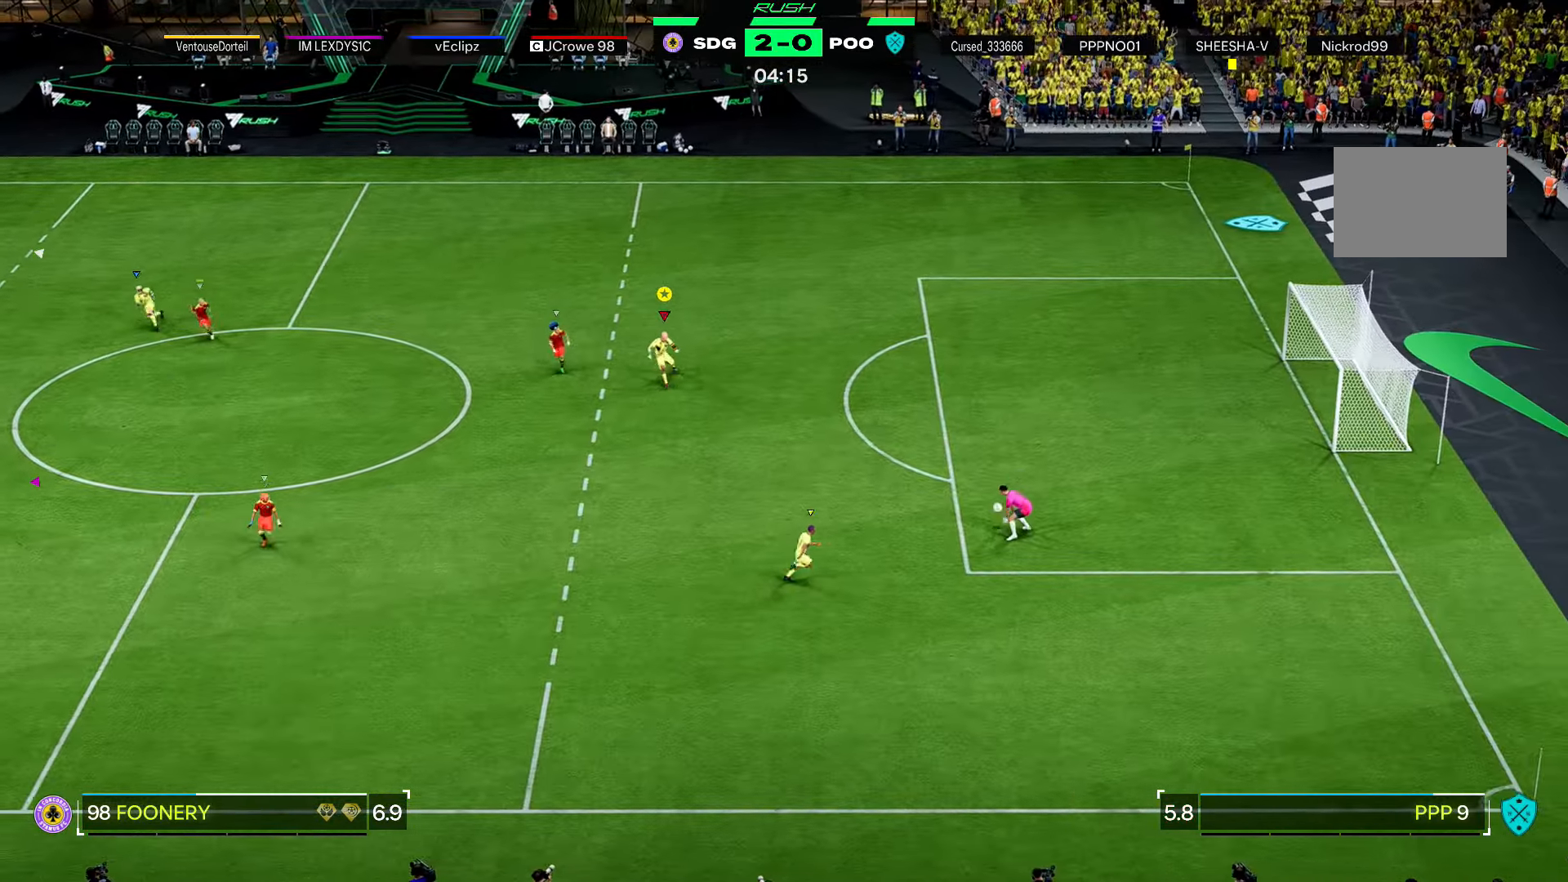
{"buttons": ["L2"], "left_stick": "left", "right_stick": "center", "events": [[401, "R2", "up"], [467, "left_stick", "left"]]}
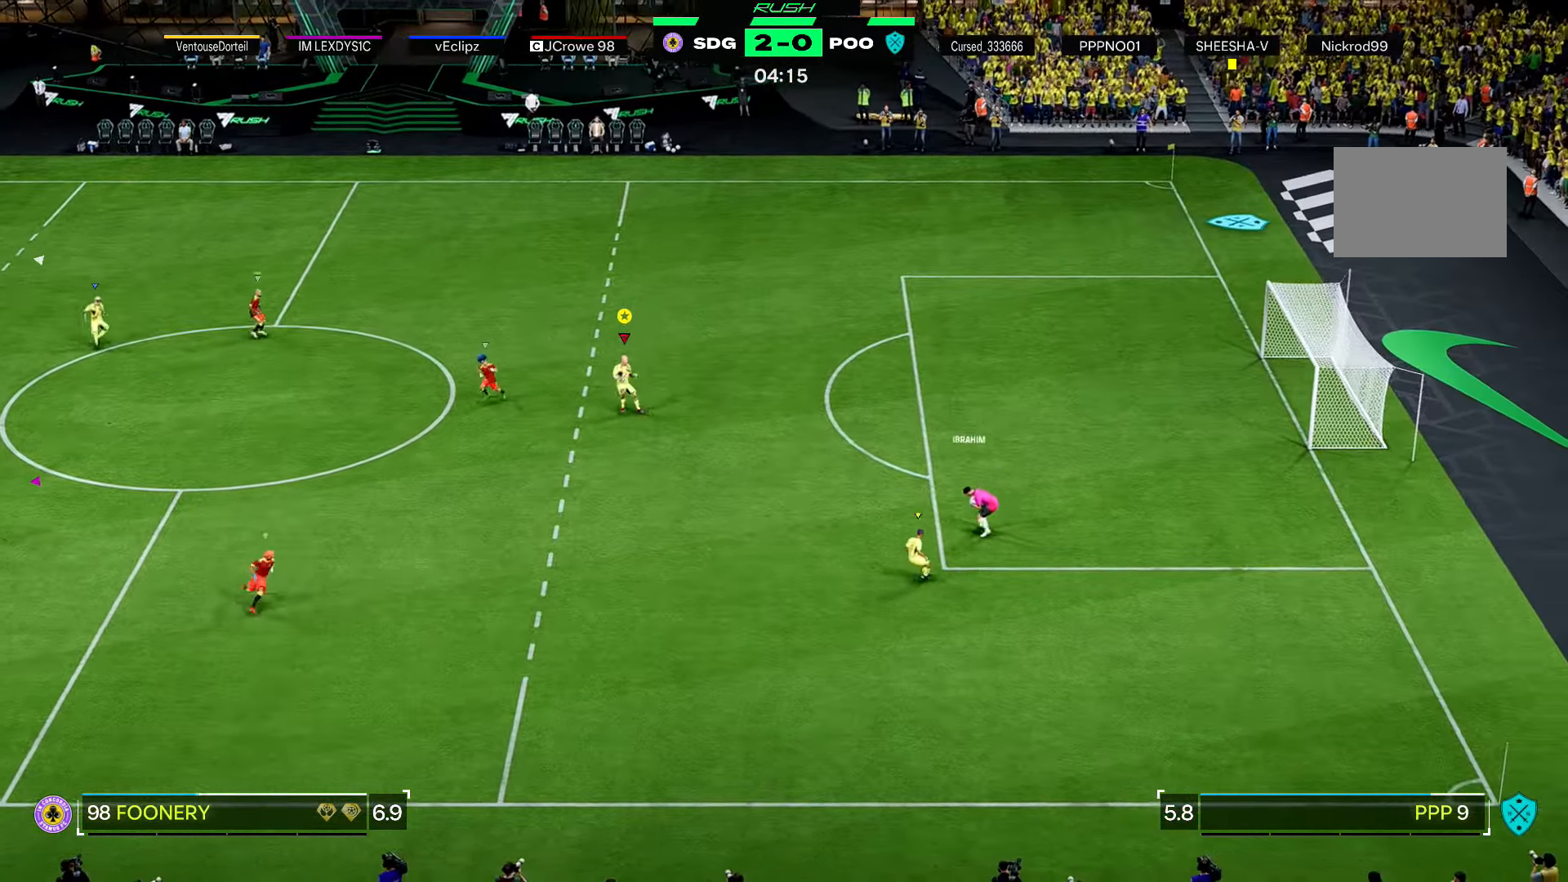
{"buttons": ["R2"], "left_stick": "left", "right_stick": "center", "events": [[99, "L2", "up"], [400, "R2", "down"]]}
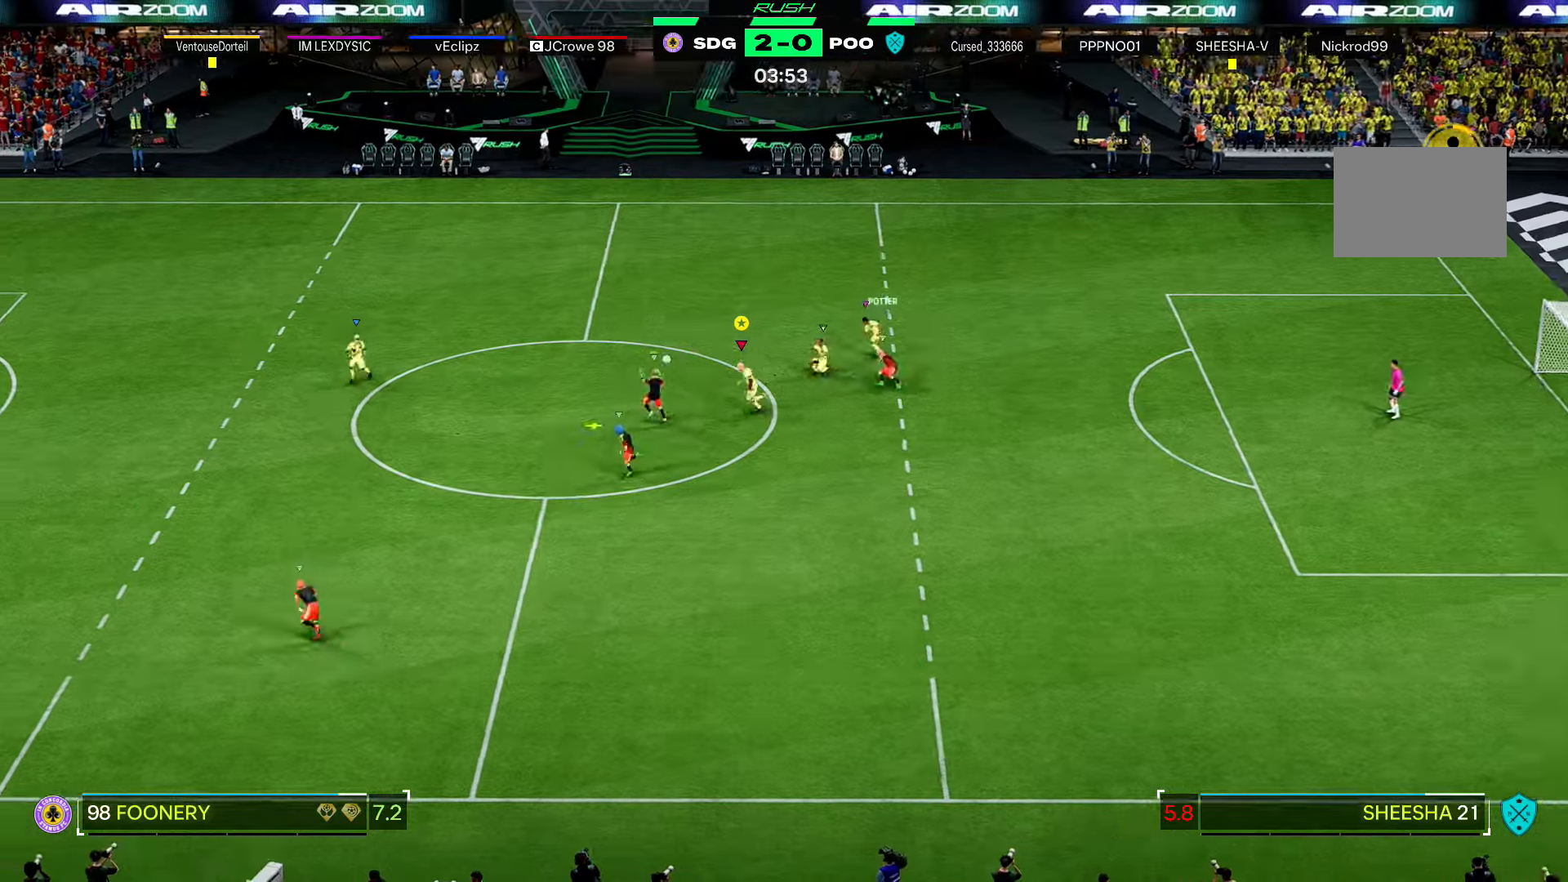
{"buttons": ["R2"], "left_stick": "left", "right_stick": "center", "events": []}
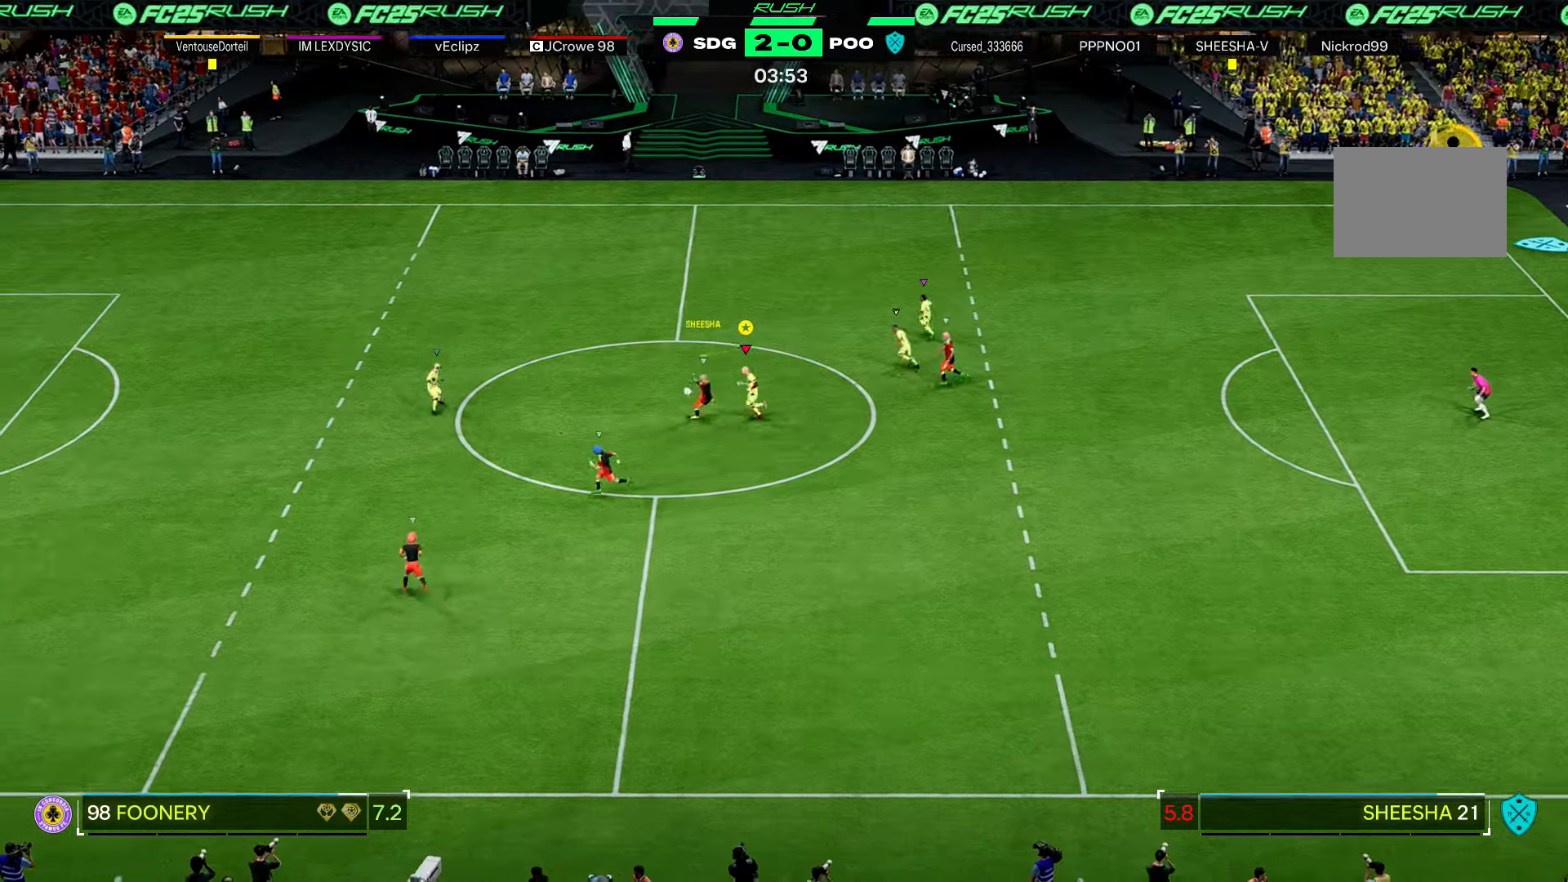
{"buttons": ["X", "R1", "R2"], "left_stick": "left", "right_stick": "center", "events": [[34, "R1", "down"], [34, "X", "down"]]}
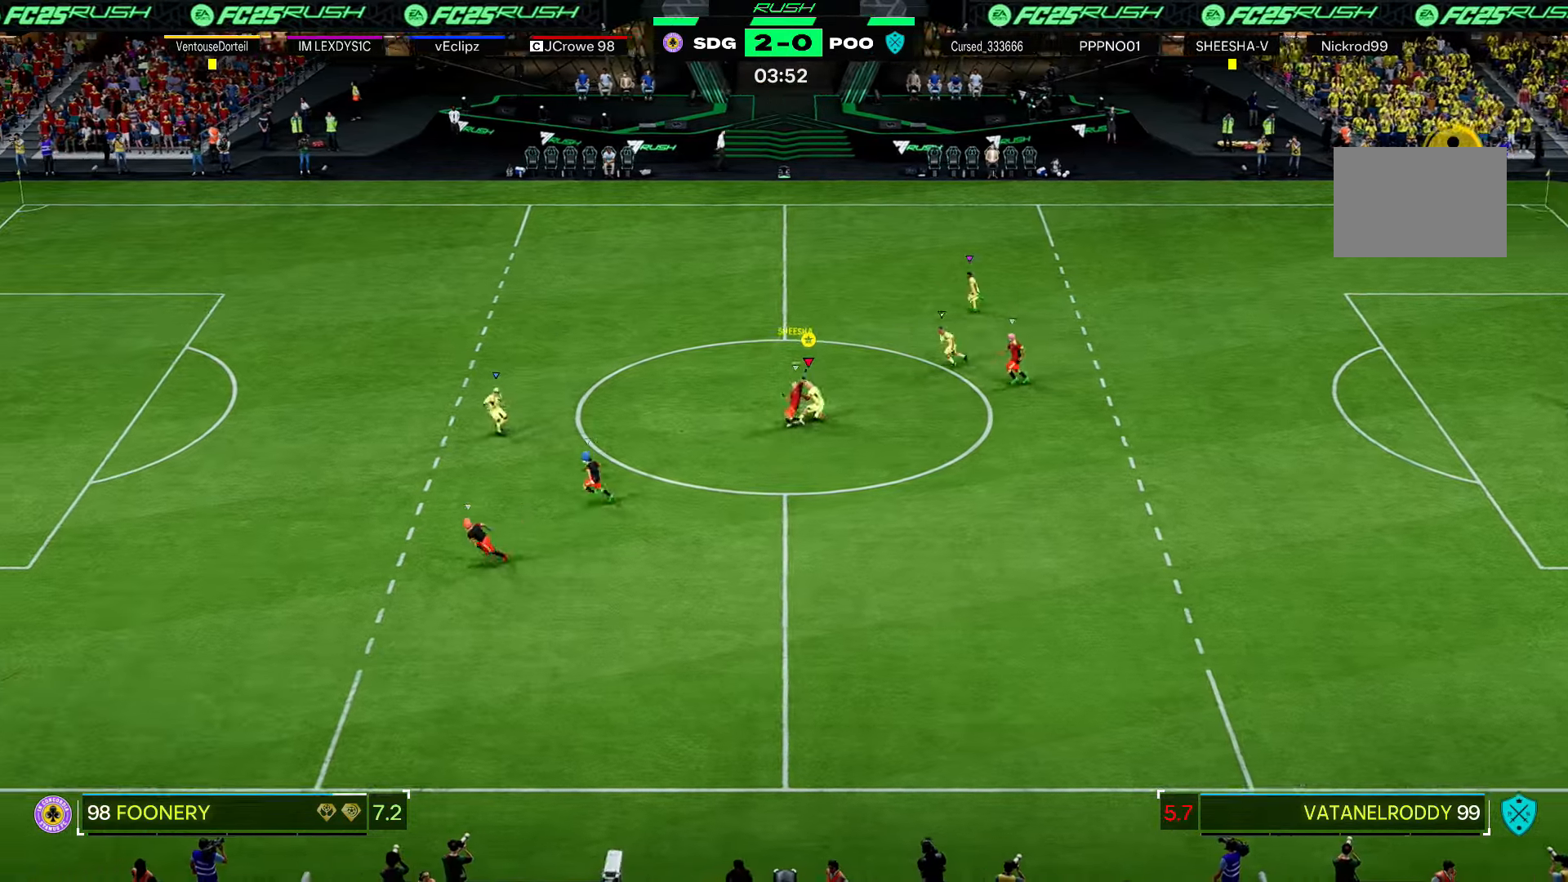
{"buttons": ["R1"], "left_stick": "left", "right_stick": "center", "events": [[200, "R2", "up"], [333, "R2", "down"], [500, "R2", "up"], [500, "X", "up"]]}
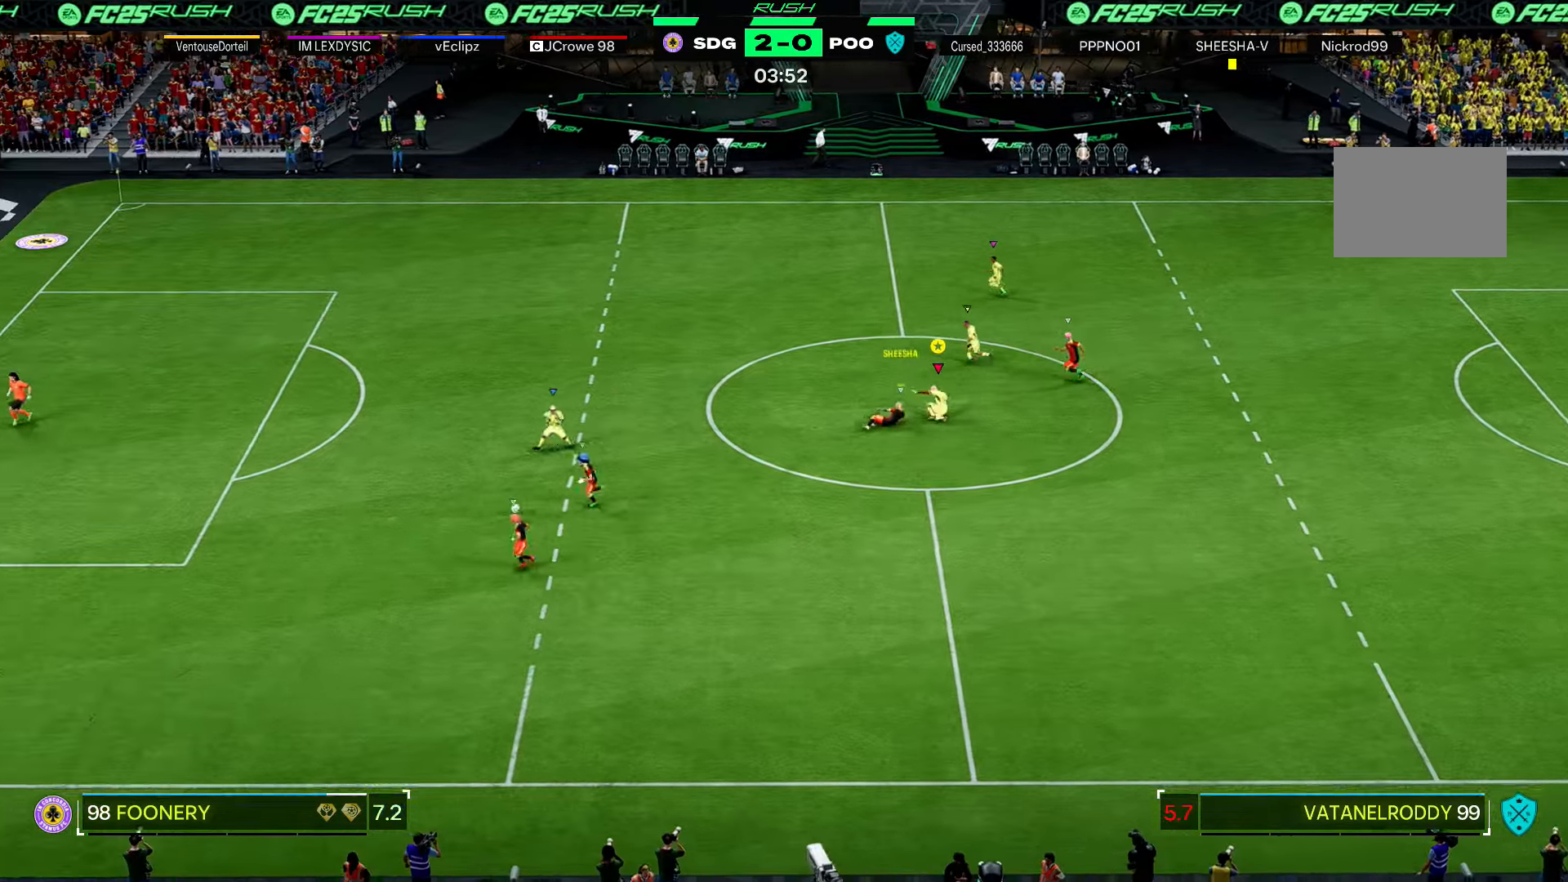
{"buttons": ["R2"], "left_stick": "left", "right_stick": "center", "events": [[34, "R2", "down"], [234, "R1", "up"]]}
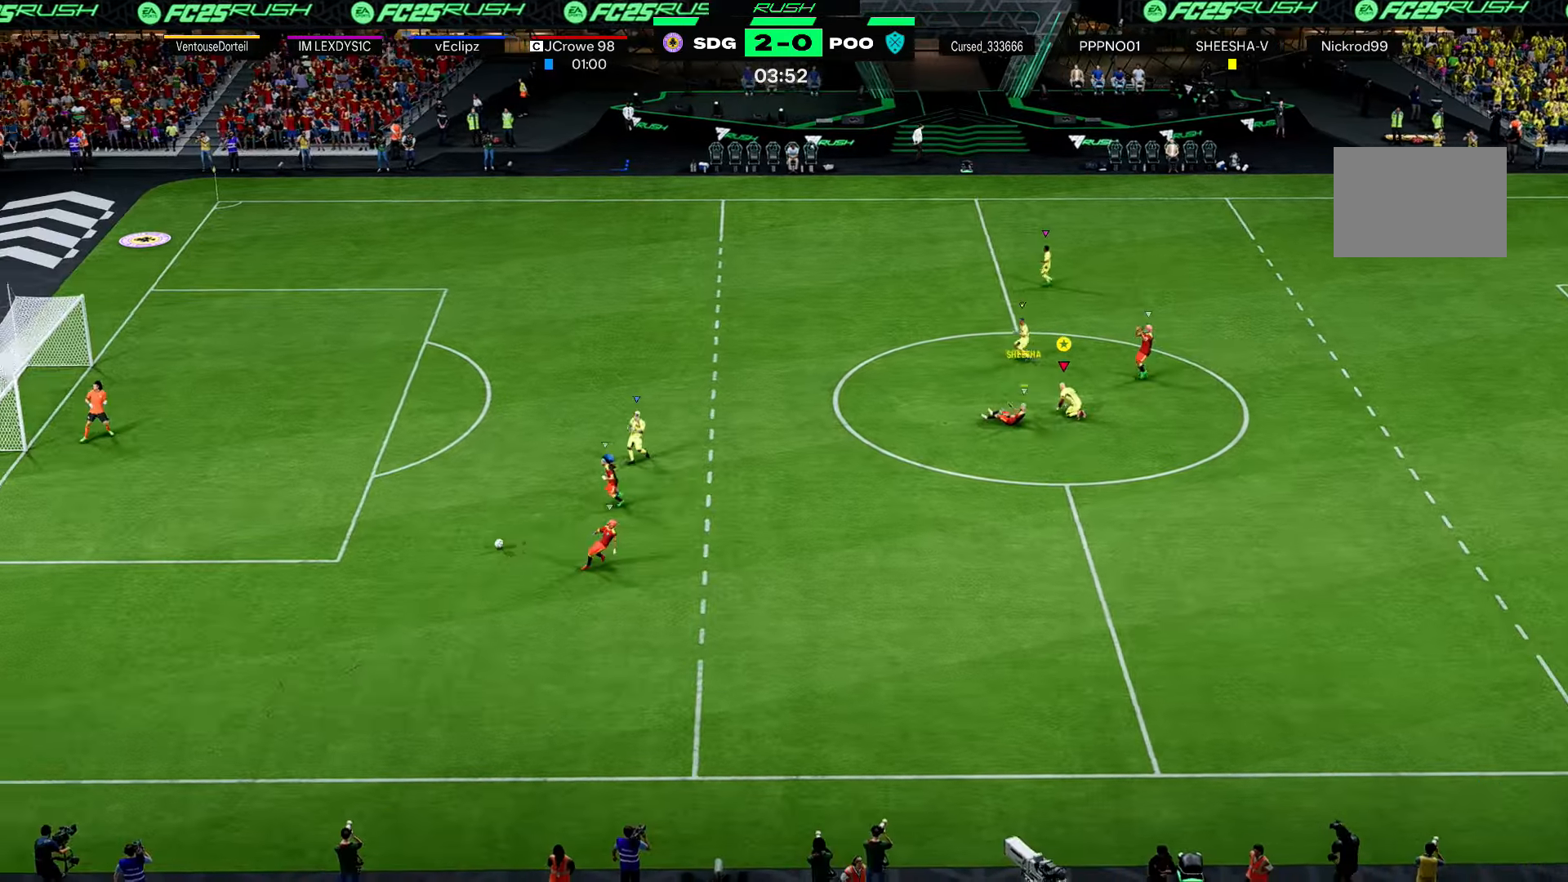
{"buttons": [], "left_stick": "left", "right_stick": "center", "events": [[467, "R2", "up"]]}